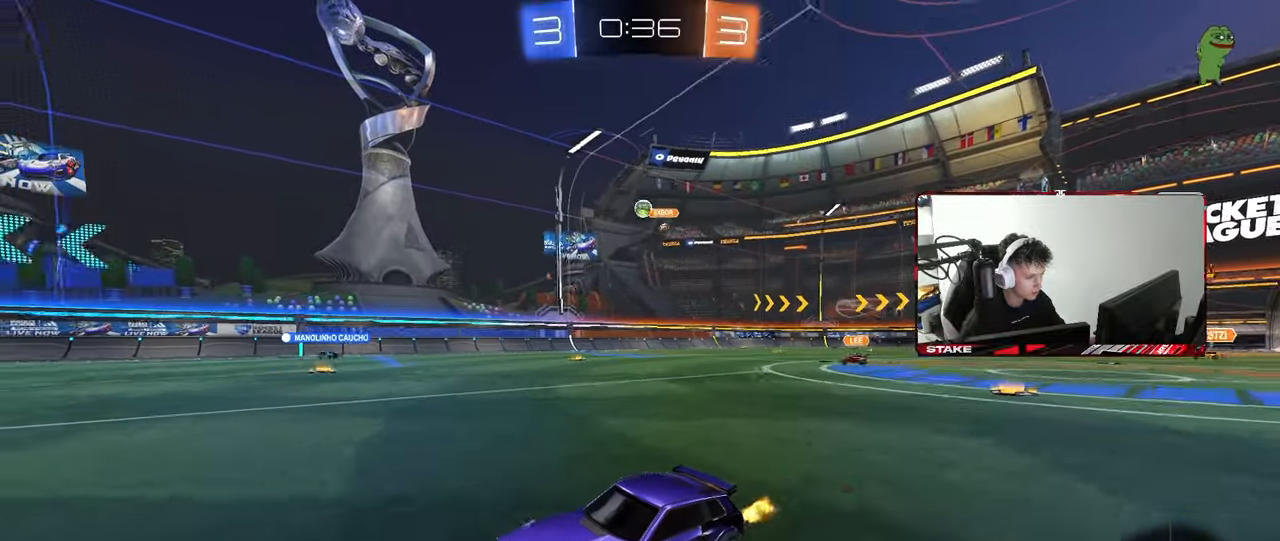
Gameplay with keyboard and mouse; each line is a JSON object with the keys and mouse buttons held at the frame after it. "events" lists presses ("down") and releases ("up") of "1", "2", "3", "4", "5", "a", "alt", "c", "caps_lock", "ctrl", "d", "e", "f", "g", "q", "r", "s", "shift", "space", "t", "tab", "v", "w", "x", "z", "mouse_left", "mouse_wheel" and "mouse_right" between this image and that frame as [ms after this image, input, new state], when the widget could be followed in between. "mouse_left", "mouse_wheel", "mouse_right" = the "left", "wheel", "right" buttons of the "mouse" list. No other keys are recorded. "wheel" means that the mouse wheel is clicked or scrolled. "mouse_move" is the direction in which the mouse moves at that frame (one of eight, or "still"), when it could be read.
{"keys": ["d", "w"], "mouse": [], "mouse_move": "still", "events": [[183, "d", "down"]]}
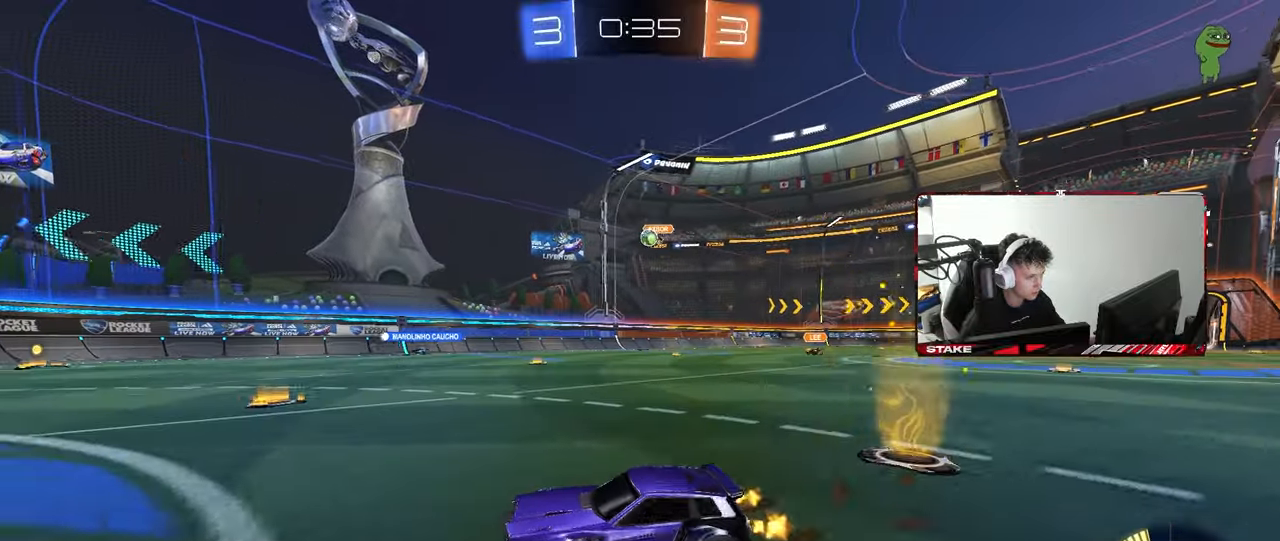
{"keys": ["w"], "mouse": [], "mouse_move": "still", "events": [[50, "d", "up"], [333, "d", "down"], [467, "d", "up"]]}
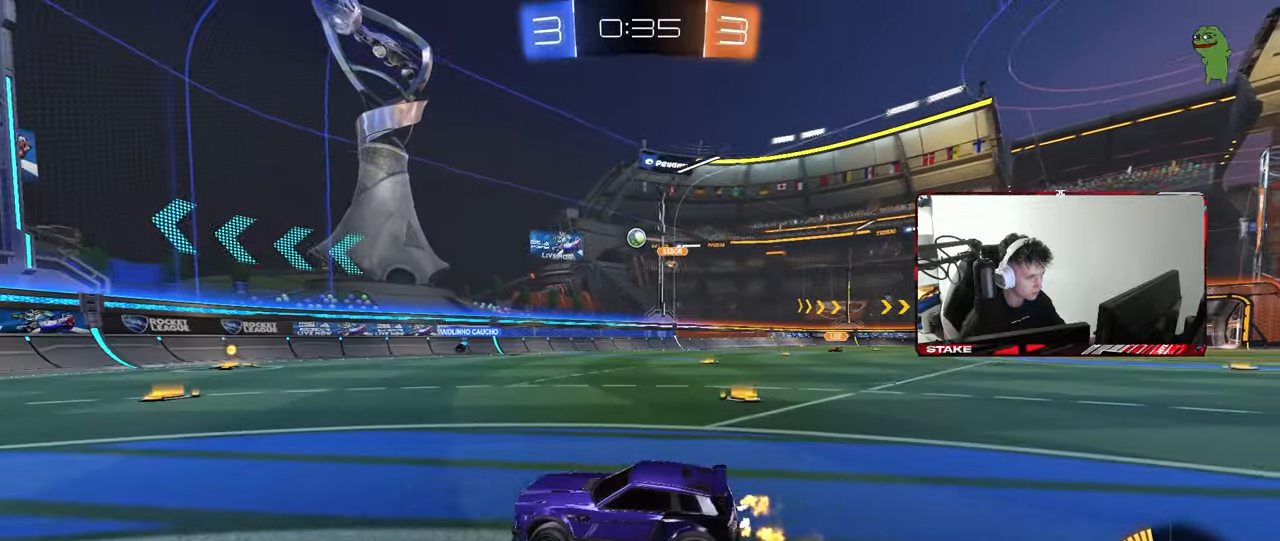
{"keys": [], "mouse": [], "mouse_move": "still", "events": [[300, "w", "up"]]}
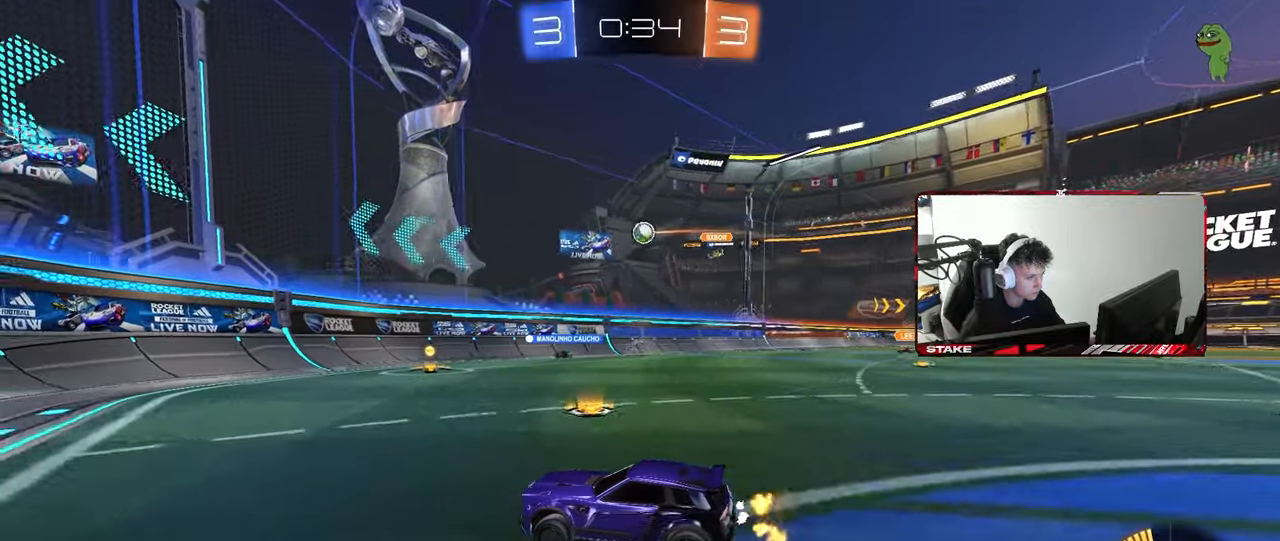
{"keys": ["d", "w"], "mouse": [], "mouse_move": "still", "events": [[183, "d", "down"], [267, "w", "down"], [317, "shift", "down"], [417, "shift", "up"], [450, "d", "up"], [500, "d", "down"]]}
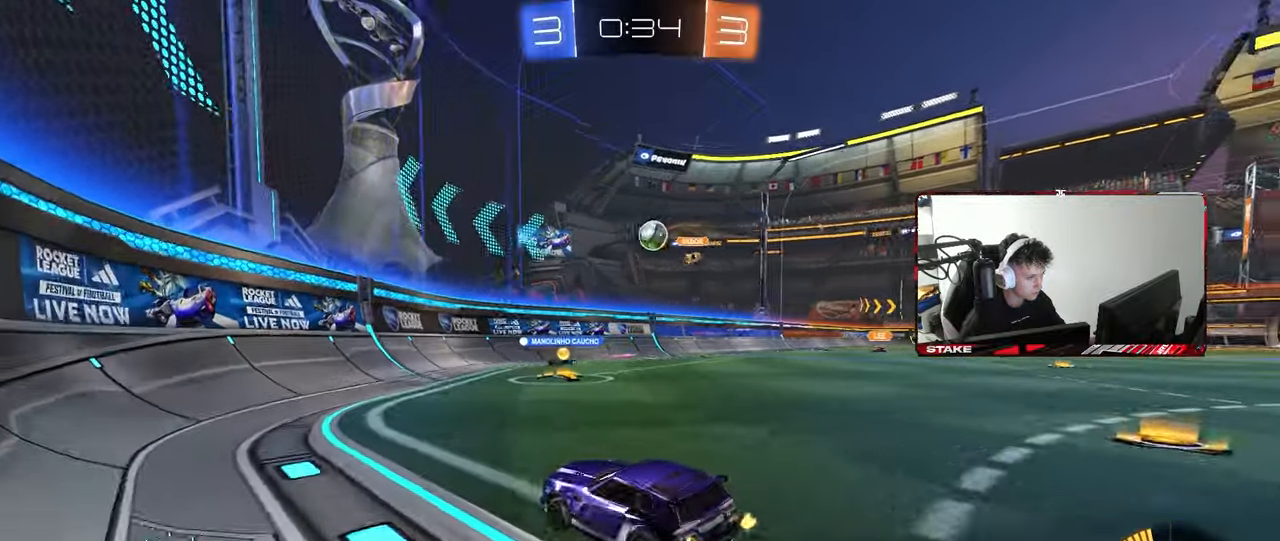
{"keys": ["d"], "mouse": ["left", "right"], "mouse_move": "down-left", "events": [[183, "d", "up"], [183, "mouse_left", "down"], [283, "d", "down"], [433, "w", "up"], [467, "mouse_right", "down"]]}
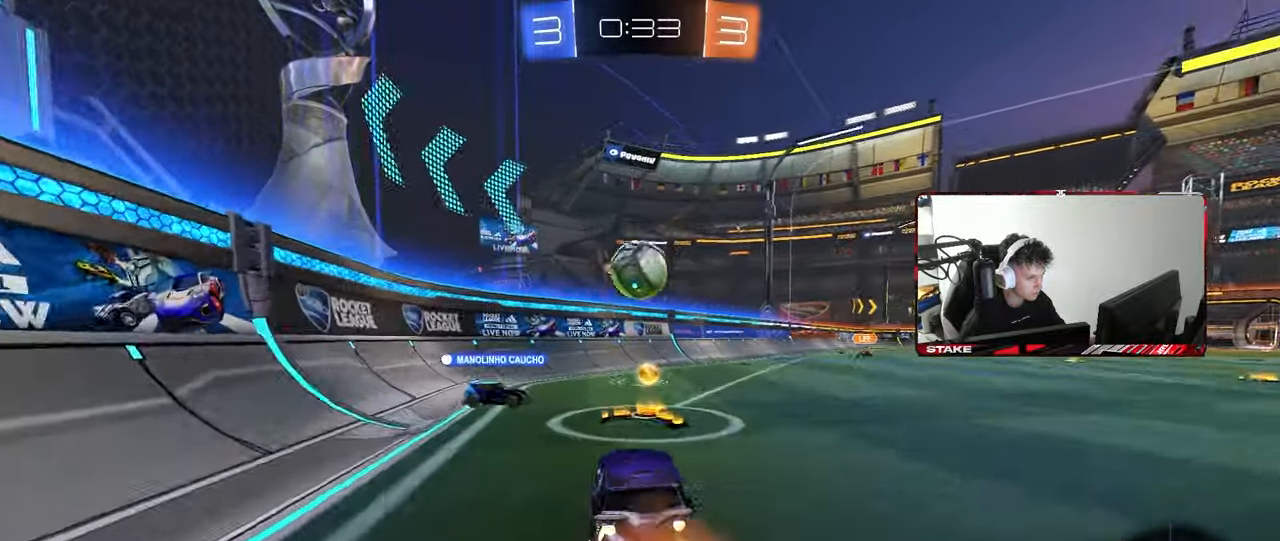
{"keys": ["a", "shift"], "mouse": ["left"], "mouse_move": "still", "events": [[17, "d", "up"], [67, "a", "down"], [67, "shift", "down"], [117, "mouse_right", "up"], [117, "w", "down"], [250, "mouse_right", "down"], [300, "s", "down"], [300, "w", "up"], [450, "mouse_right", "up"], [450, "s", "up"]]}
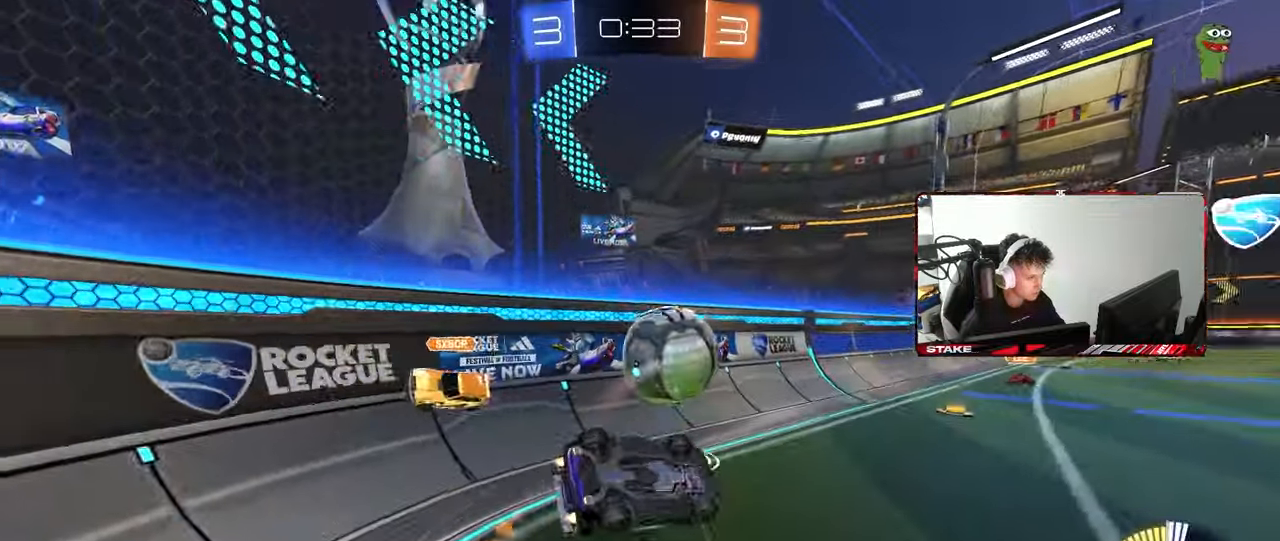
{"keys": ["d", "w"], "mouse": ["left"], "mouse_move": "still", "events": [[133, "s", "down"], [317, "a", "up"], [317, "s", "up"], [317, "shift", "up"], [367, "d", "down"], [367, "mouse_left", "up"], [417, "mouse_left", "down"], [450, "w", "down"]]}
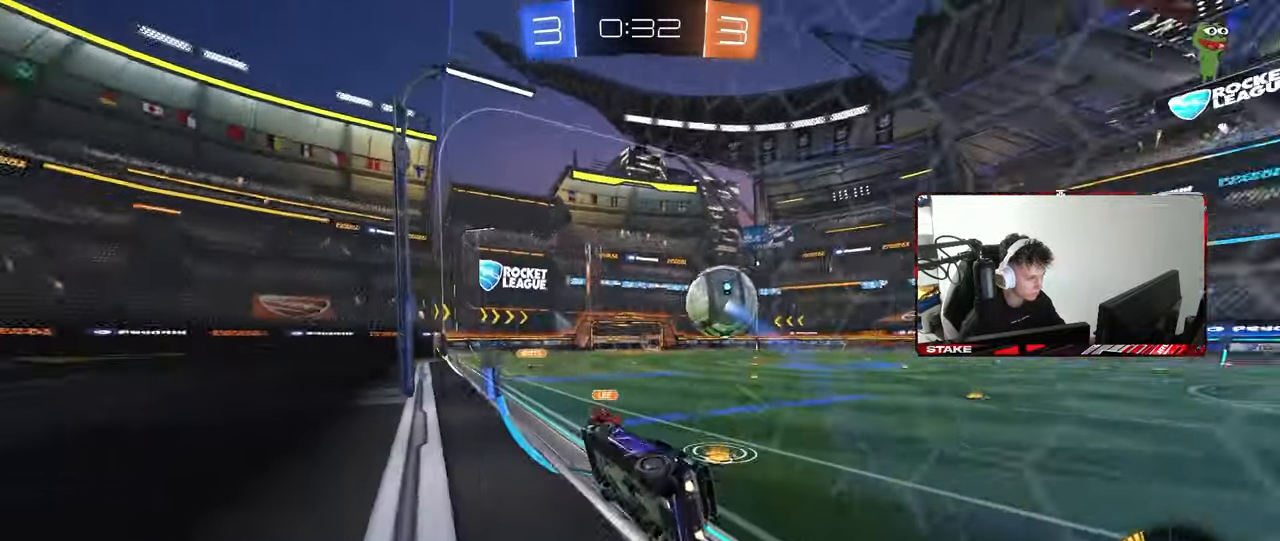
{"keys": ["w"], "mouse": ["left"], "mouse_move": "still", "events": [[183, "d", "up"], [333, "d", "down"], [483, "d", "up"]]}
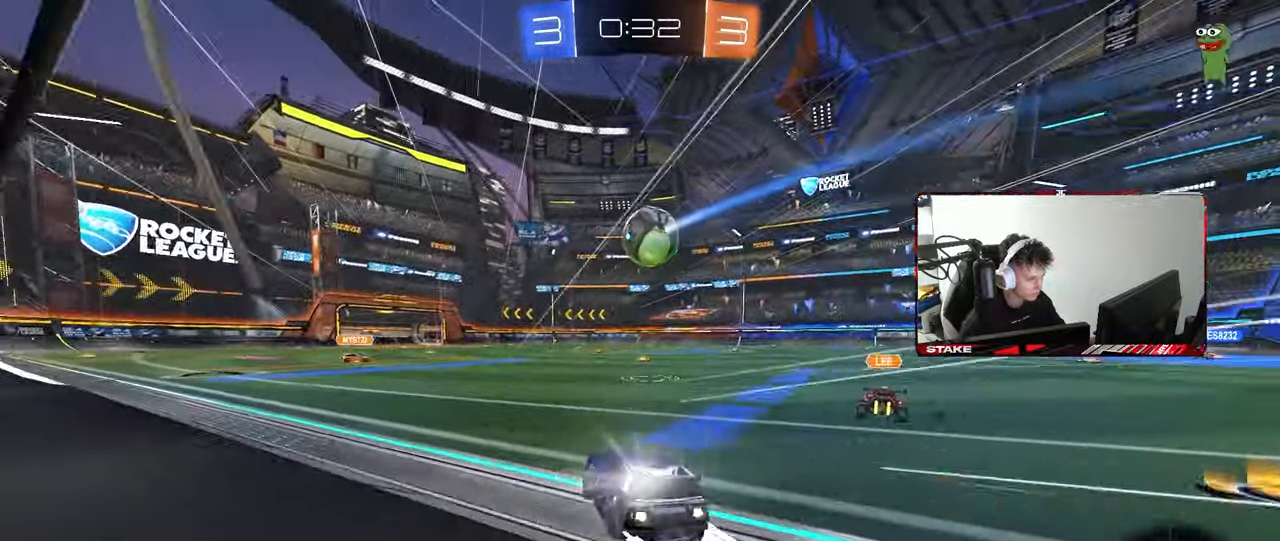
{"keys": ["d", "w"], "mouse": [], "mouse_move": "still", "events": [[17, "mouse_left", "up"], [167, "d", "down"], [250, "d", "up"], [433, "d", "down"]]}
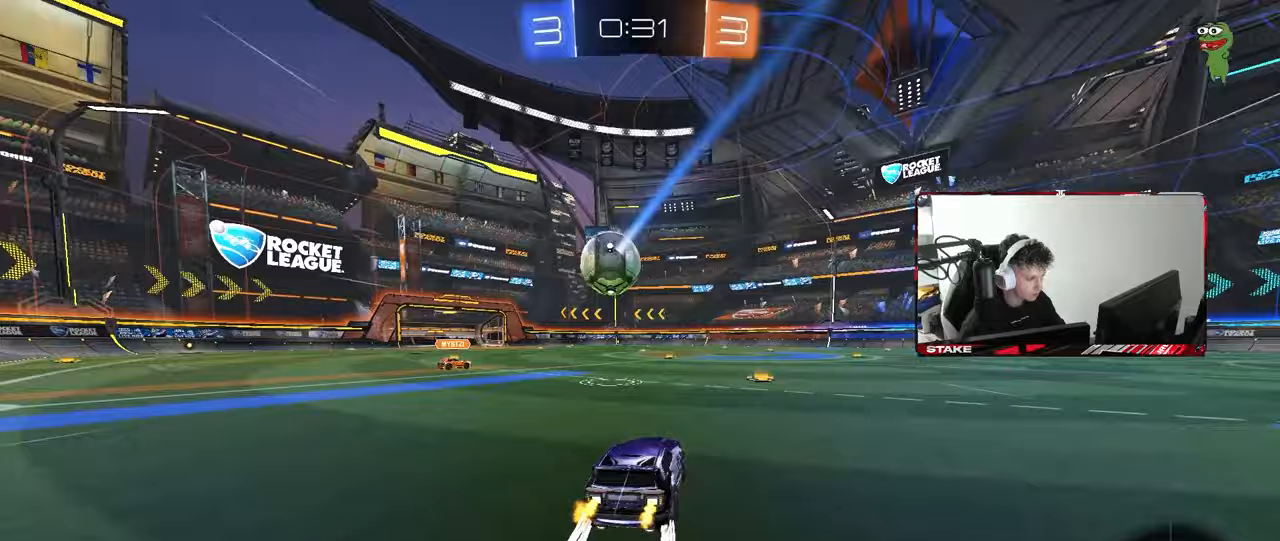
{"keys": ["w"], "mouse": ["left"], "mouse_move": "still", "events": [[83, "d", "up"], [183, "a", "down"], [217, "shift", "down"], [317, "shift", "up"], [367, "mouse_left", "down"], [417, "a", "up"]]}
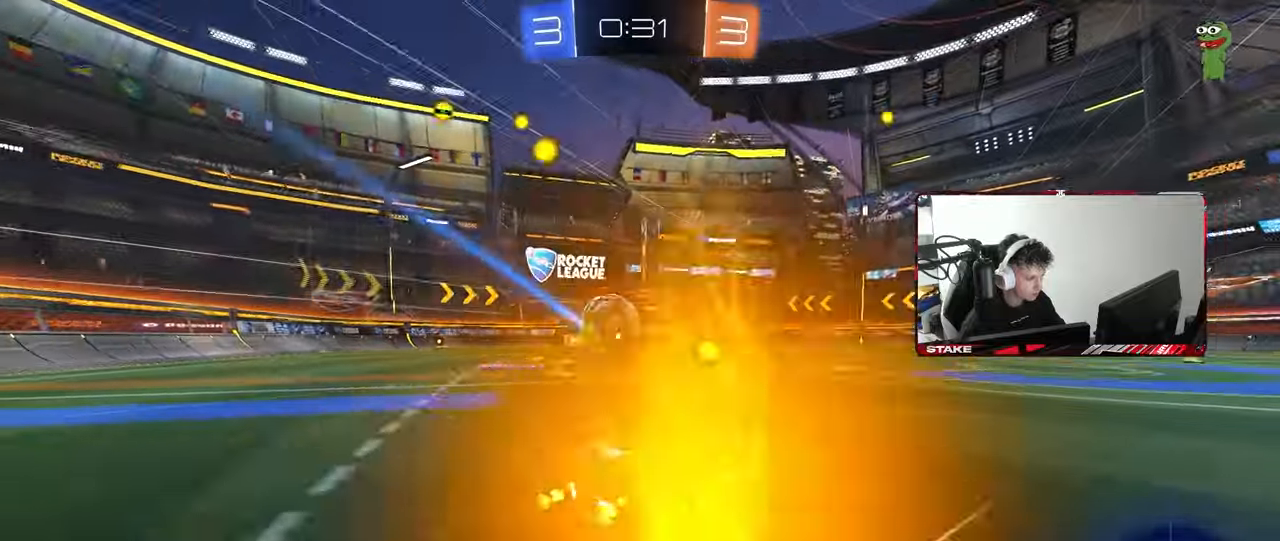
{"keys": ["a", "w"], "mouse": ["left"], "mouse_move": "still", "events": [[50, "mouse_left", "up"], [233, "a", "down"], [333, "mouse_left", "down"]]}
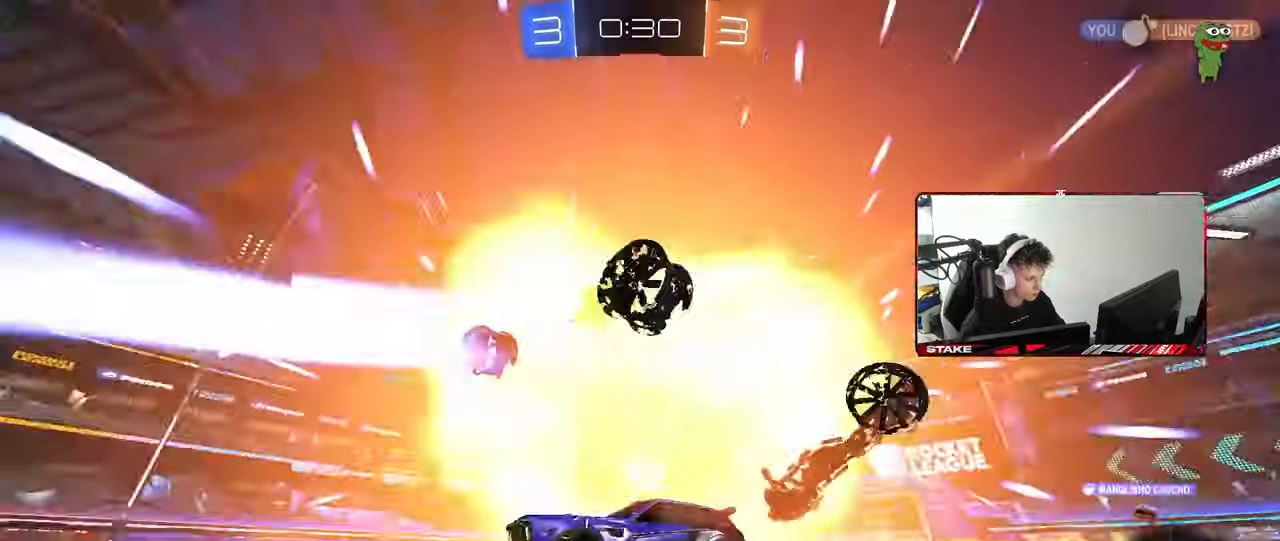
{"keys": ["d", "w"], "mouse": [], "mouse_move": "still", "events": [[67, "a", "up"], [167, "d", "down"], [167, "mouse_left", "up"], [300, "d", "up"], [450, "d", "down"]]}
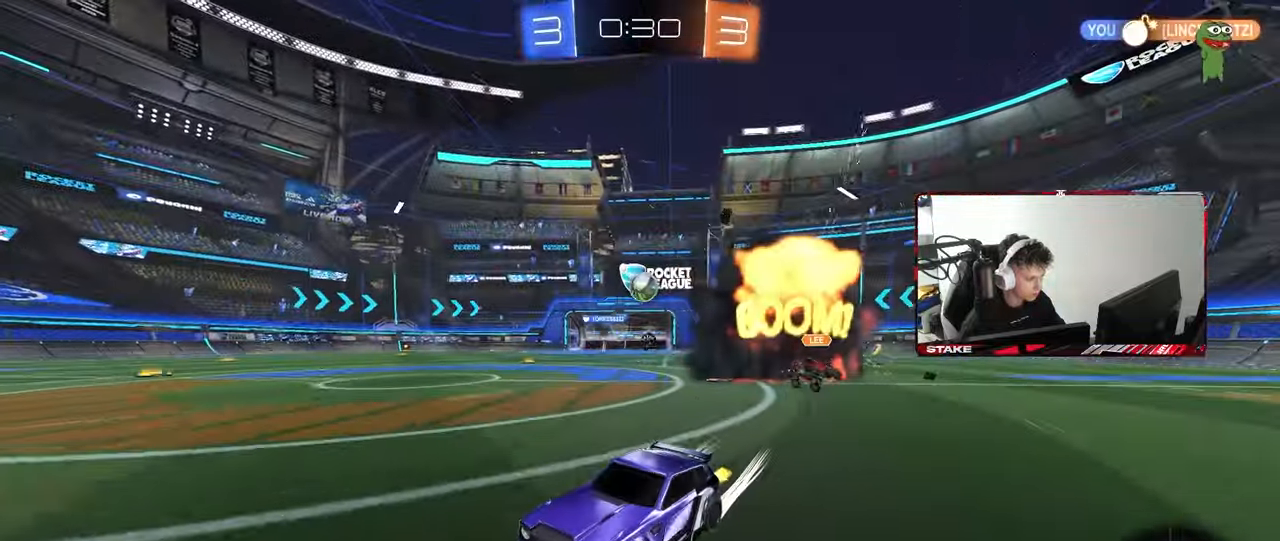
{"keys": ["d"], "mouse": [], "mouse_move": "still", "events": [[33, "d", "up"], [33, "w", "up"], [133, "a", "down"], [133, "s", "down"], [267, "s", "up"], [500, "a", "up"], [500, "d", "down"]]}
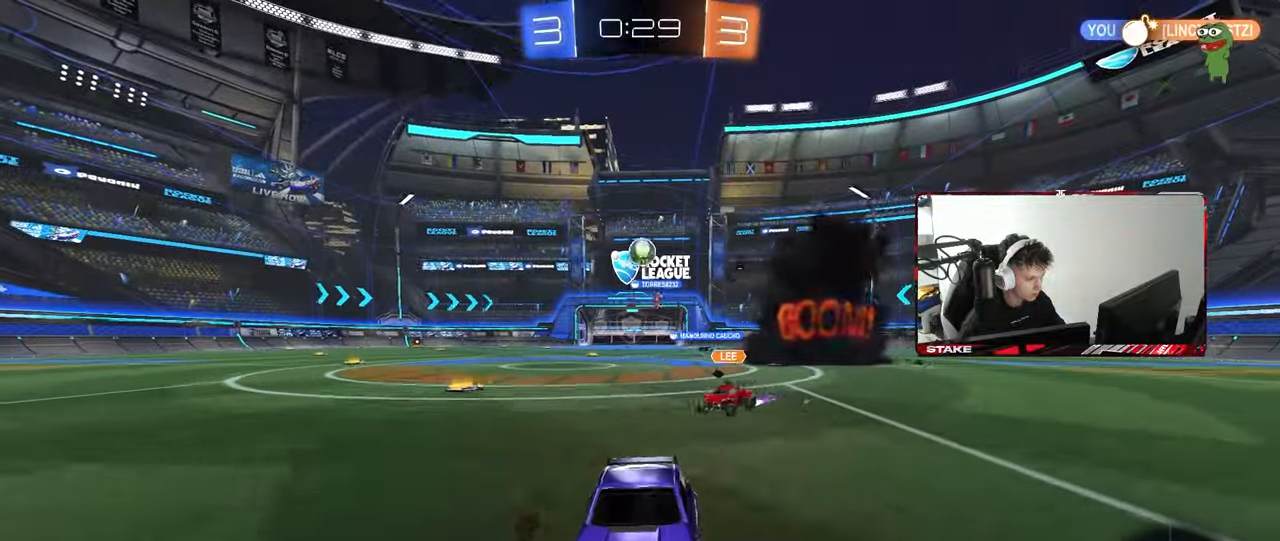
{"keys": ["a", "s", "shift"], "mouse": ["left", "right"], "events": [[50, "s", "down"], [100, "s", "up"], [150, "mouse_right", "down"], [150, "s", "down"], [333, "d", "up"], [333, "mouse_left", "down"], [383, "s", "up"], [433, "a", "down"], [467, "s", "down"], [467, "shift", "down"]]}
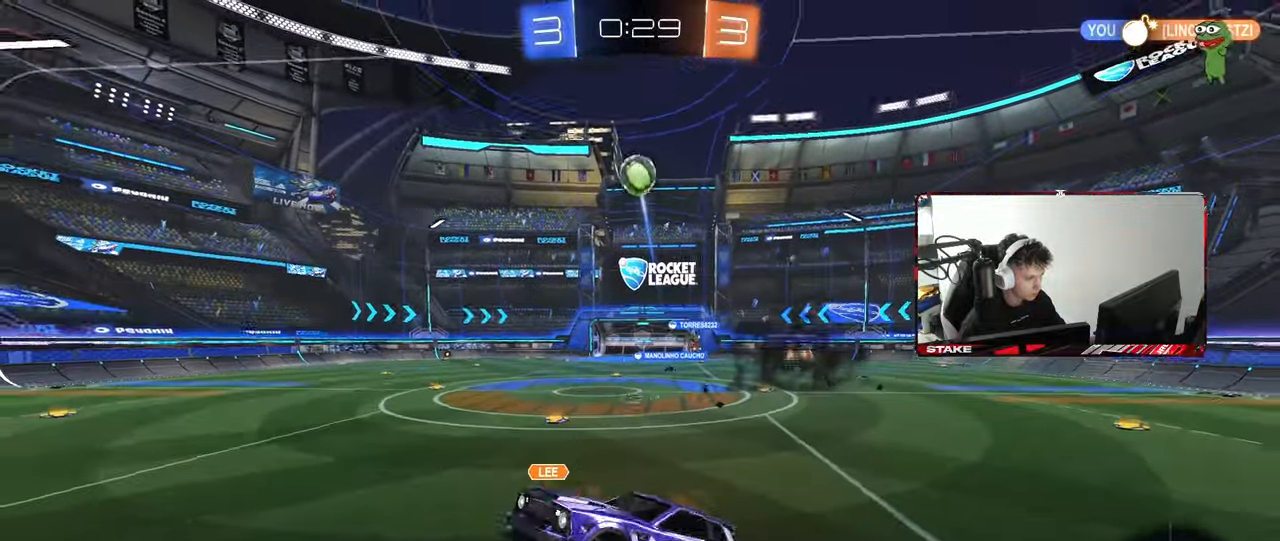
{"keys": ["a", "shift"], "mouse": ["left"], "mouse_move": "still", "events": [[167, "mouse_right", "up"], [167, "s", "up"], [250, "d", "down"], [250, "w", "down"], [350, "a", "up"], [350, "d", "up"], [350, "shift", "up"], [400, "w", "up"], [450, "a", "down"], [450, "shift", "down"]]}
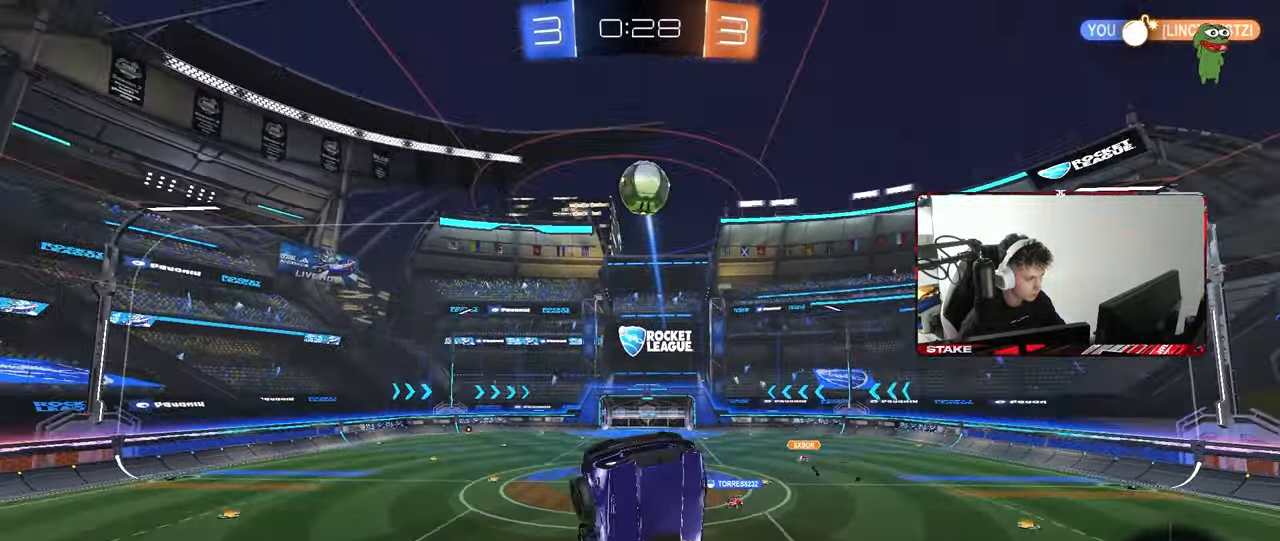
{"keys": ["d", "w"], "mouse": ["left"], "mouse_move": "still", "events": [[33, "shift", "up"], [83, "a", "up"], [83, "d", "down"], [183, "w", "down"], [233, "d", "up"], [233, "w", "up"], [267, "a", "down"], [467, "d", "down"], [467, "w", "down"], [500, "a", "up"]]}
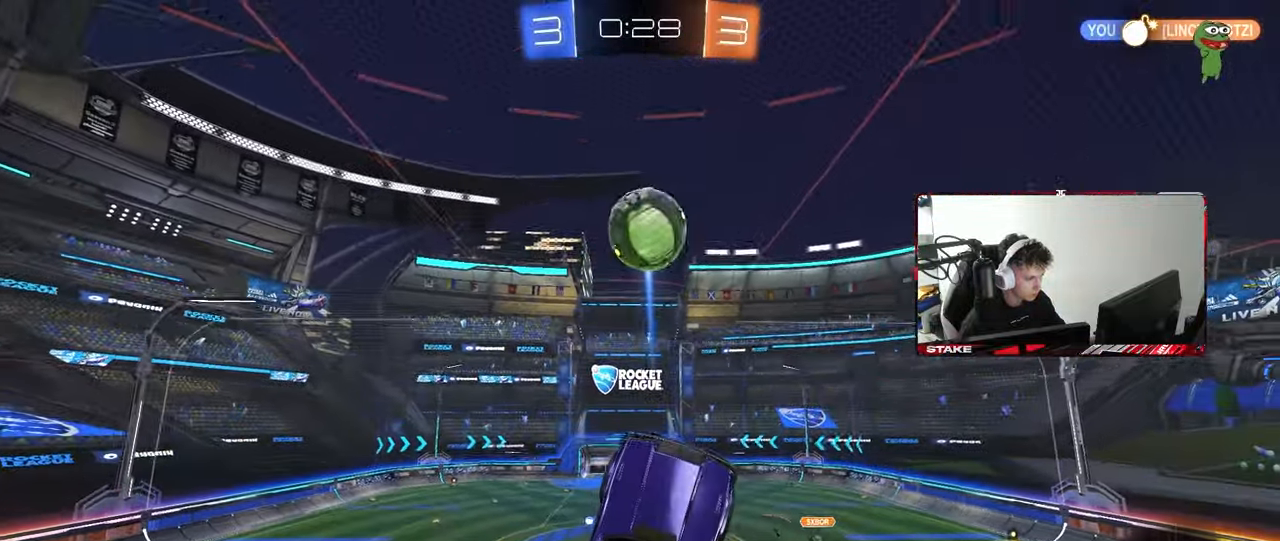
{"keys": ["d", "shift"], "mouse": ["left"], "mouse_move": "still", "events": [[283, "d", "up"], [283, "w", "up"], [383, "d", "down"], [383, "shift", "down"]]}
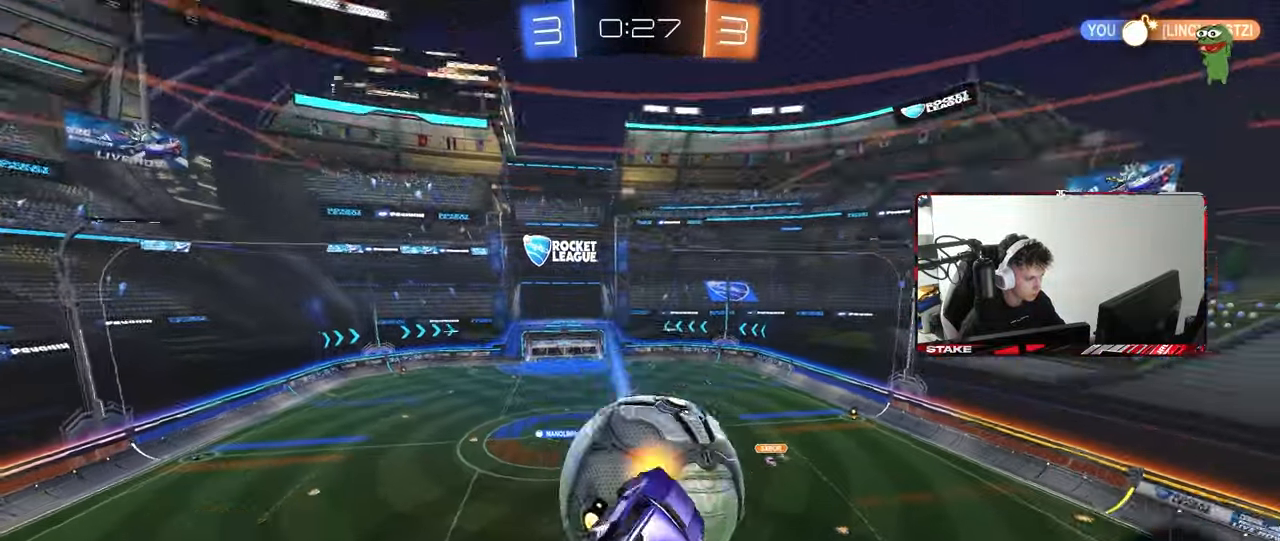
{"keys": ["a", "shift"], "mouse": [], "mouse_move": "still", "events": [[117, "mouse_left", "up"], [217, "s", "down"], [400, "s", "up"], [450, "d", "up"], [483, "a", "down"]]}
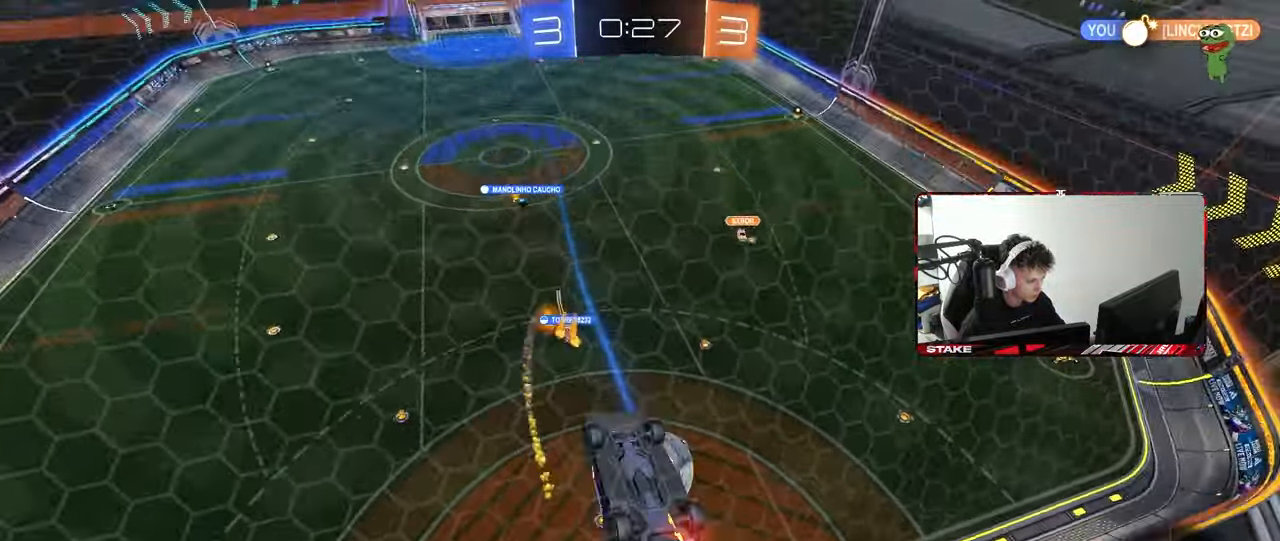
{"keys": [], "mouse": [], "mouse_move": "still", "events": [[183, "a", "up"], [183, "shift", "up"]]}
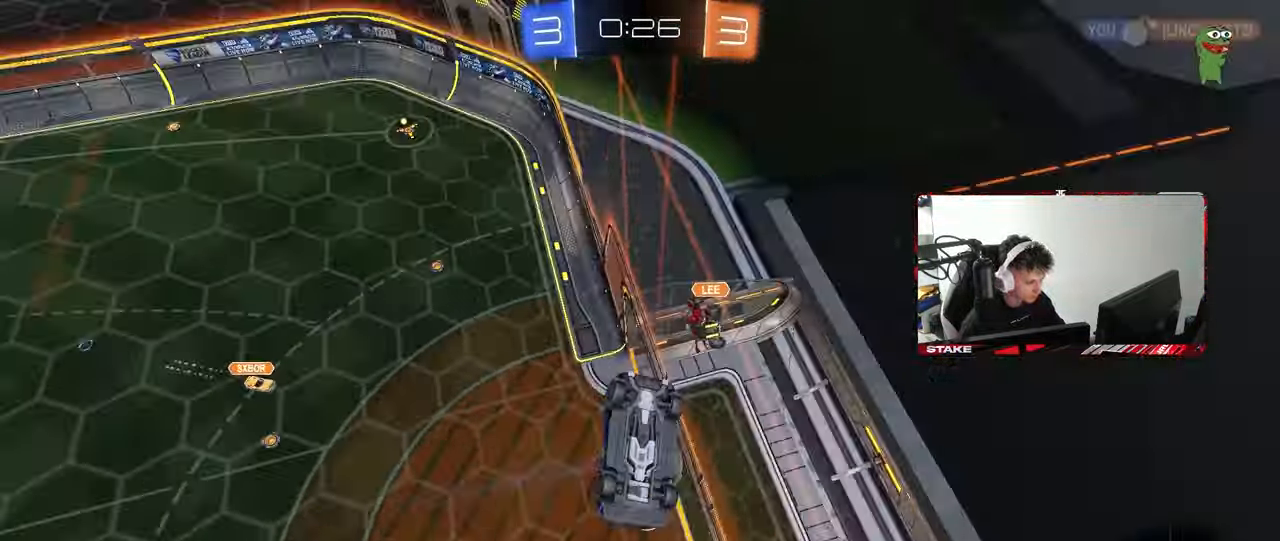
{"keys": ["a", "shift"], "mouse": [], "mouse_move": "still", "events": [[200, "shift", "down"], [233, "a", "down"]]}
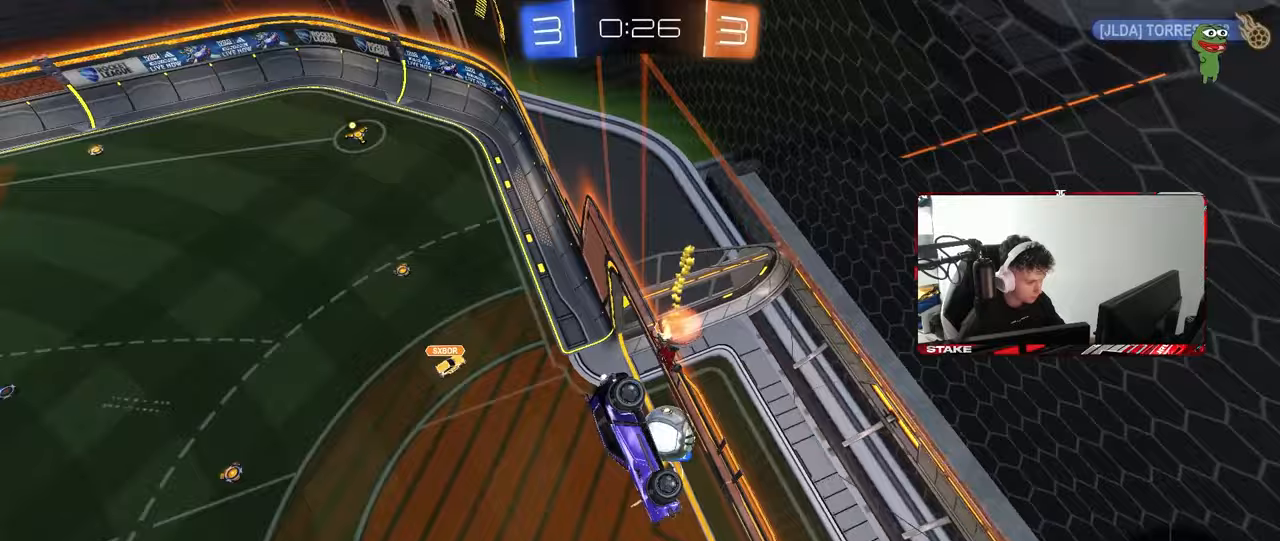
{"keys": [], "mouse": [], "mouse_move": "still", "events": [[67, "shift", "up"], [117, "a", "up"]]}
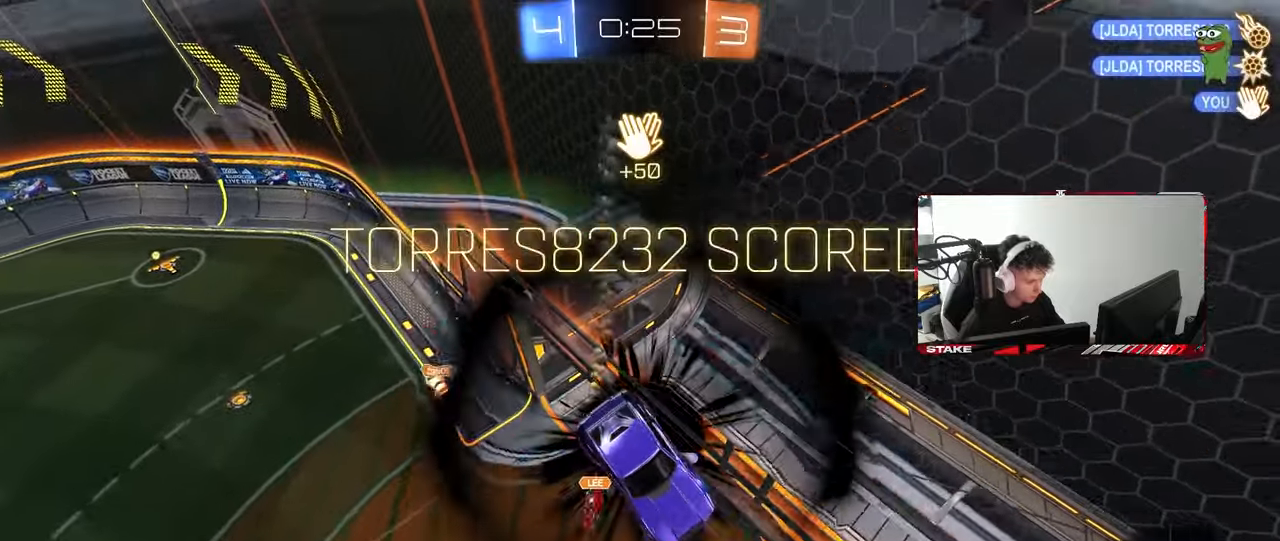
{"keys": ["d", "shift"], "mouse": [], "mouse_move": "still", "events": [[83, "shift", "down"], [133, "d", "down"], [133, "space", "down"], [133, "w", "down"], [317, "space", "up"], [500, "w", "up"]]}
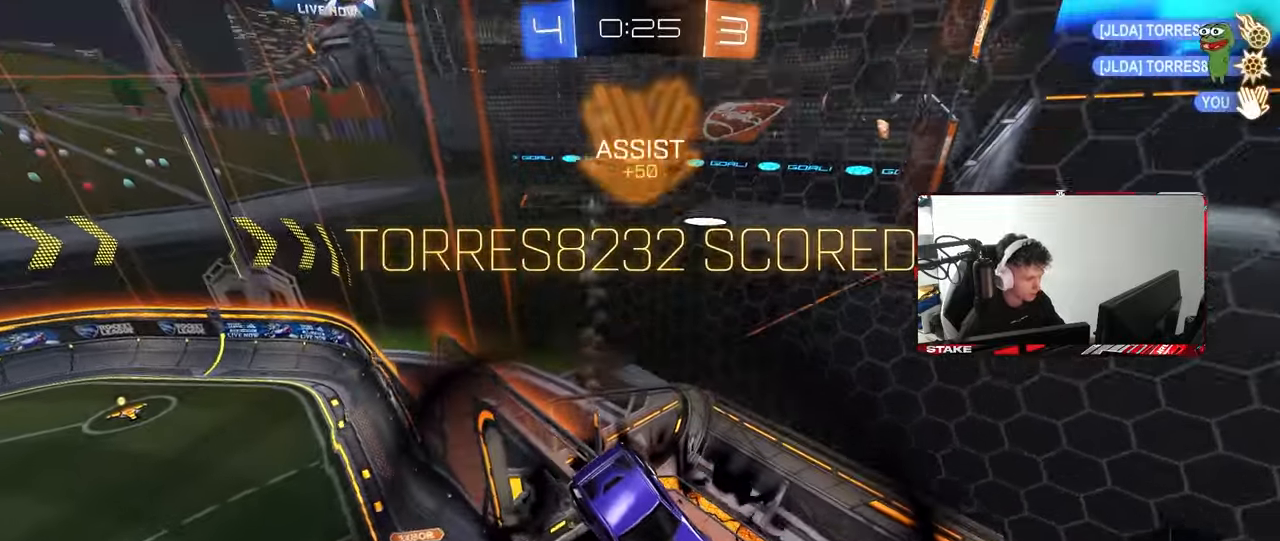
{"keys": ["d", "shift", "w"], "mouse": [], "mouse_move": "still", "events": [[50, "d", "up"], [233, "space", "down"], [283, "w", "down"], [433, "d", "down"], [433, "space", "up"]]}
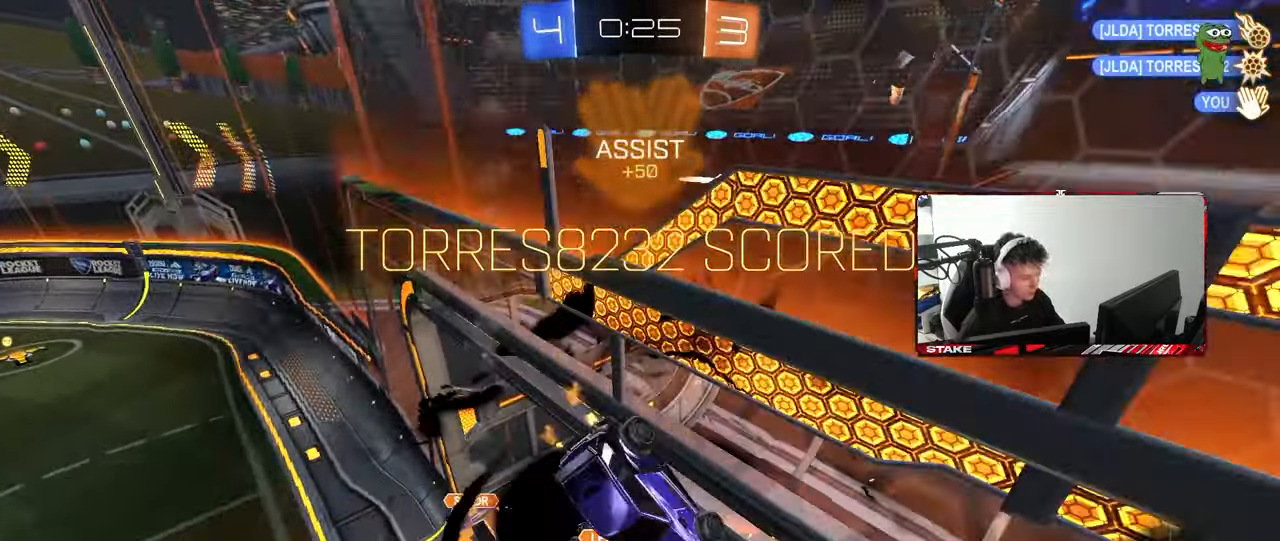
{"keys": ["space"], "mouse": [], "mouse_move": "still", "events": [[167, "mouse_left", "down"], [167, "w", "up"], [400, "mouse_left", "up"], [450, "d", "up"], [450, "shift", "up"], [450, "space", "down"]]}
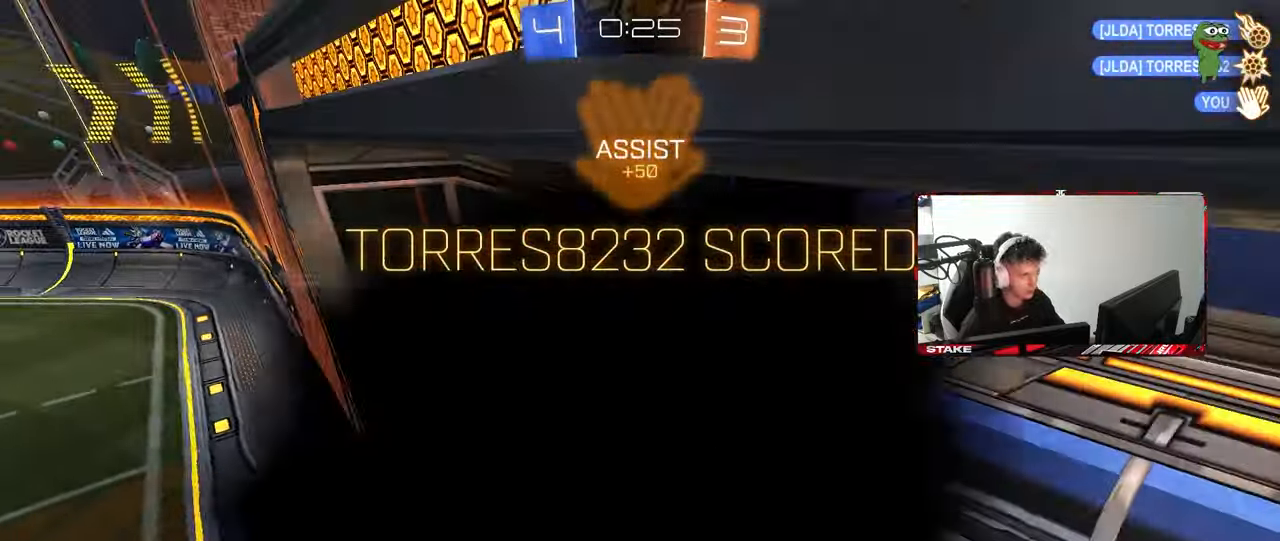
{"keys": ["tab"], "mouse": [], "mouse_move": "still", "events": [[83, "space", "up"], [133, "tab", "down"]]}
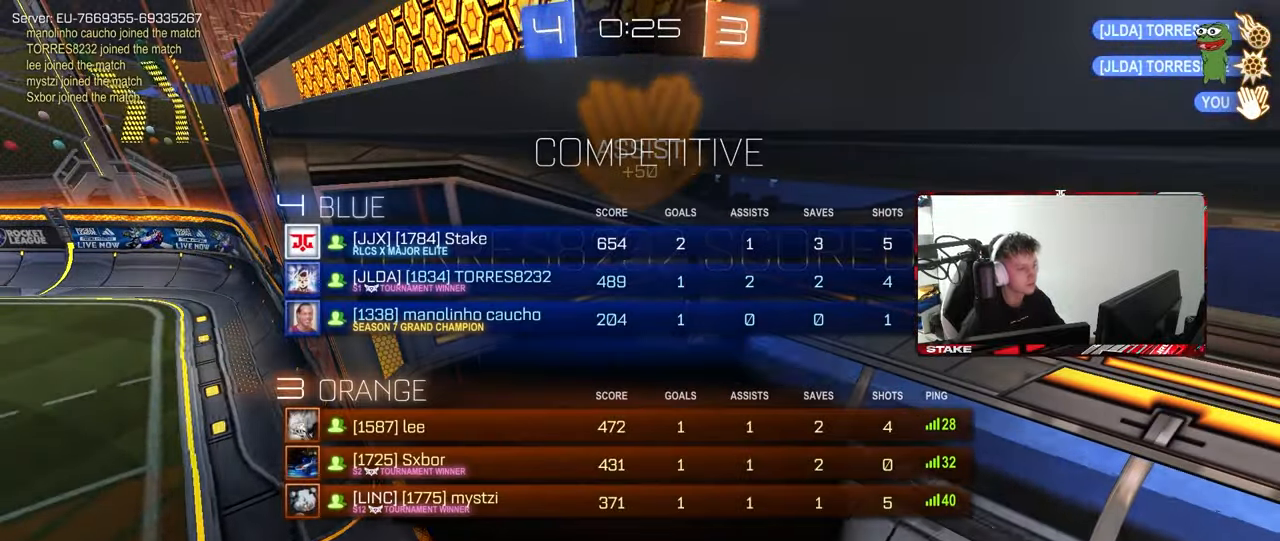
{"keys": ["tab"], "mouse": [], "mouse_move": "still", "events": [[283, "tab", "up"], [383, "tab", "down"]]}
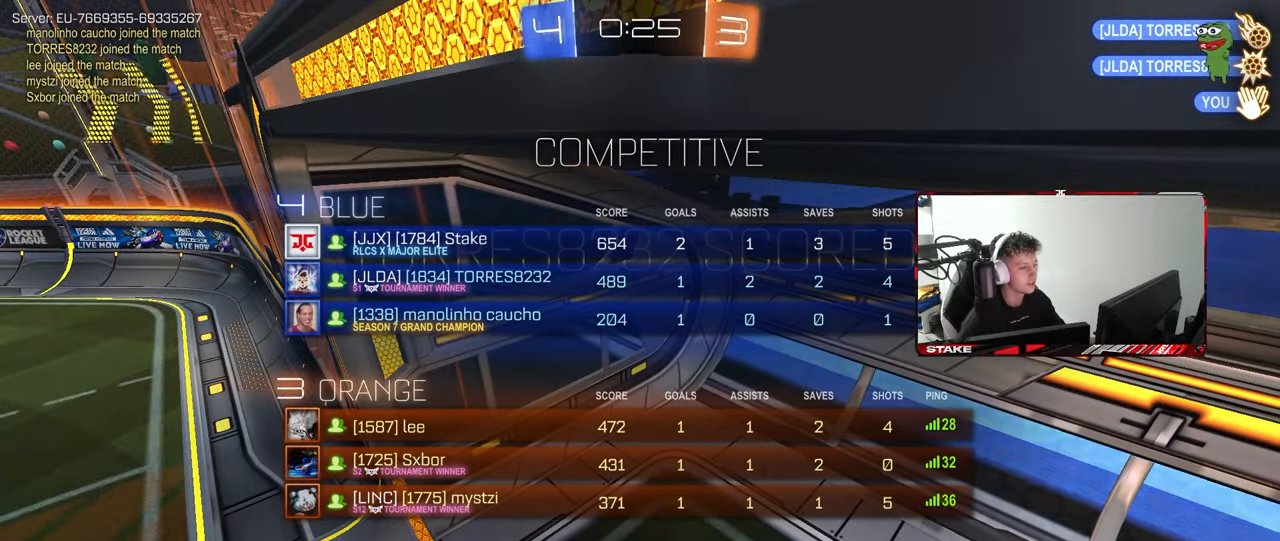
{"keys": [], "mouse": [], "mouse_move": "still", "events": [[433, "tab", "up"]]}